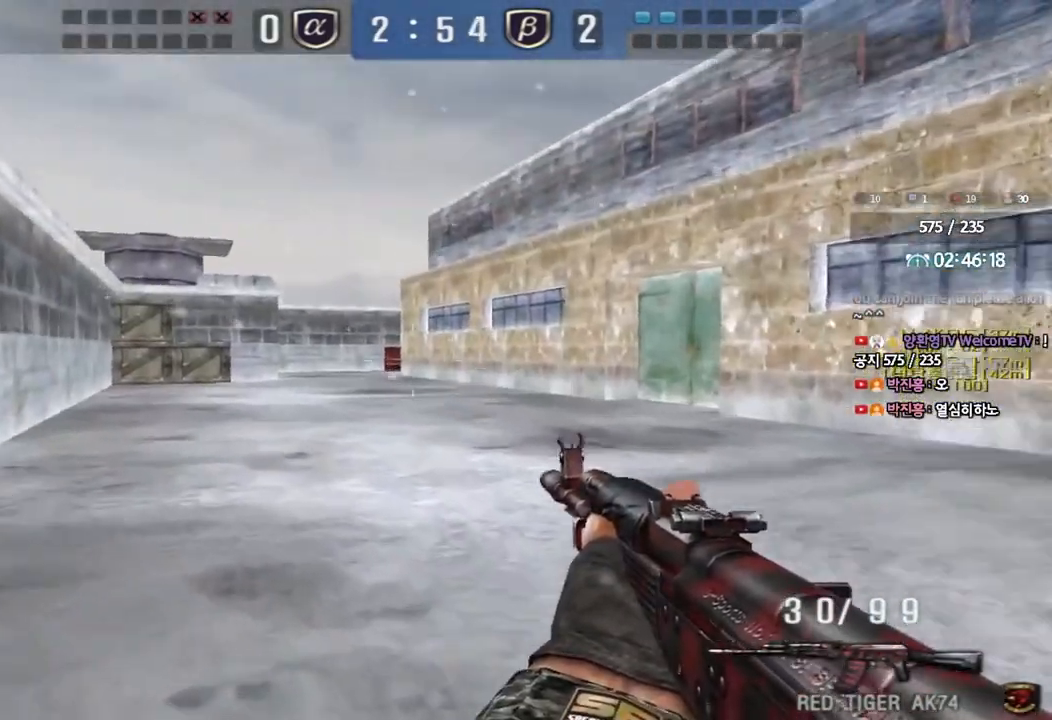
Gameplay with keyboard; each line is a JSON object with the keys held at the frame after it. "events" lists presses ("down") and releases ("up") of "a", "ctrl", "d", "e", "f", "q", "r", "s", "shift", "space", "tab" and "w" between this image and that frame as [ms after this image, input, new state], when the widget could be followed in between. No other keys are recorded. Mouse input is not recorded.
{"keys": ["ctrl"], "events": [[150, "ctrl", "down"], [150, "w", "up"], [167, "a", "up"], [250, "ctrl", "up"], [250, "w", "down"], [267, "a", "down"], [450, "ctrl", "down"], [467, "w", "up"], [483, "a", "up"]]}
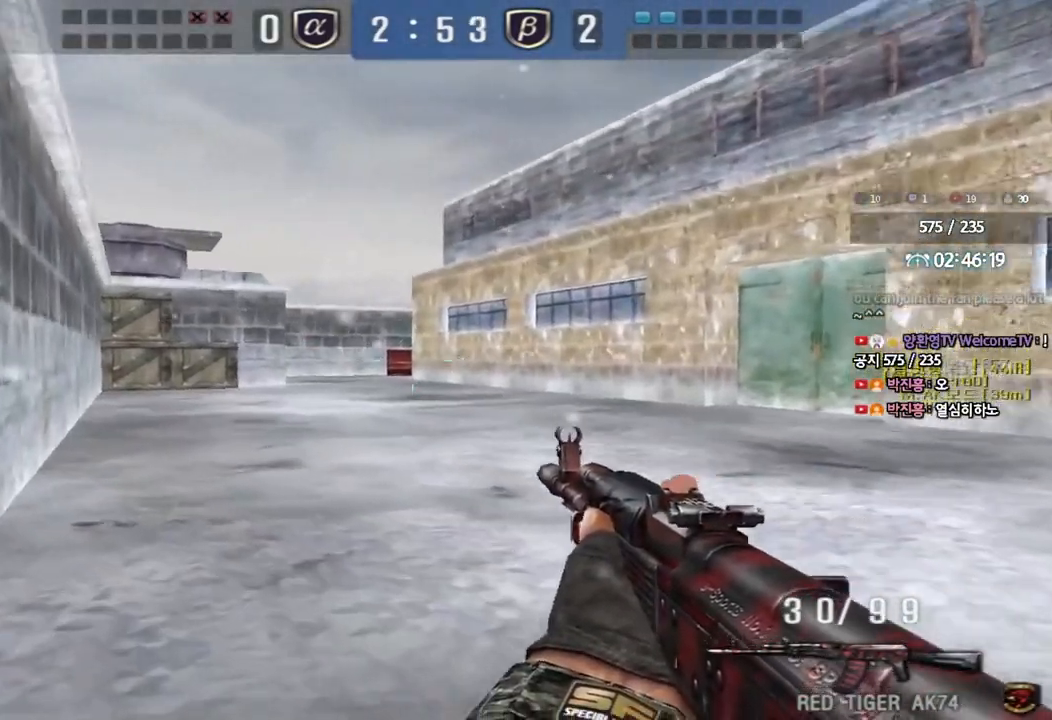
{"keys": ["a", "w"], "events": [[67, "a", "down"], [67, "ctrl", "up"], [67, "w", "down"], [217, "ctrl", "down"], [250, "w", "up"], [267, "a", "up"], [333, "w", "down"], [350, "a", "down"], [367, "ctrl", "up"]]}
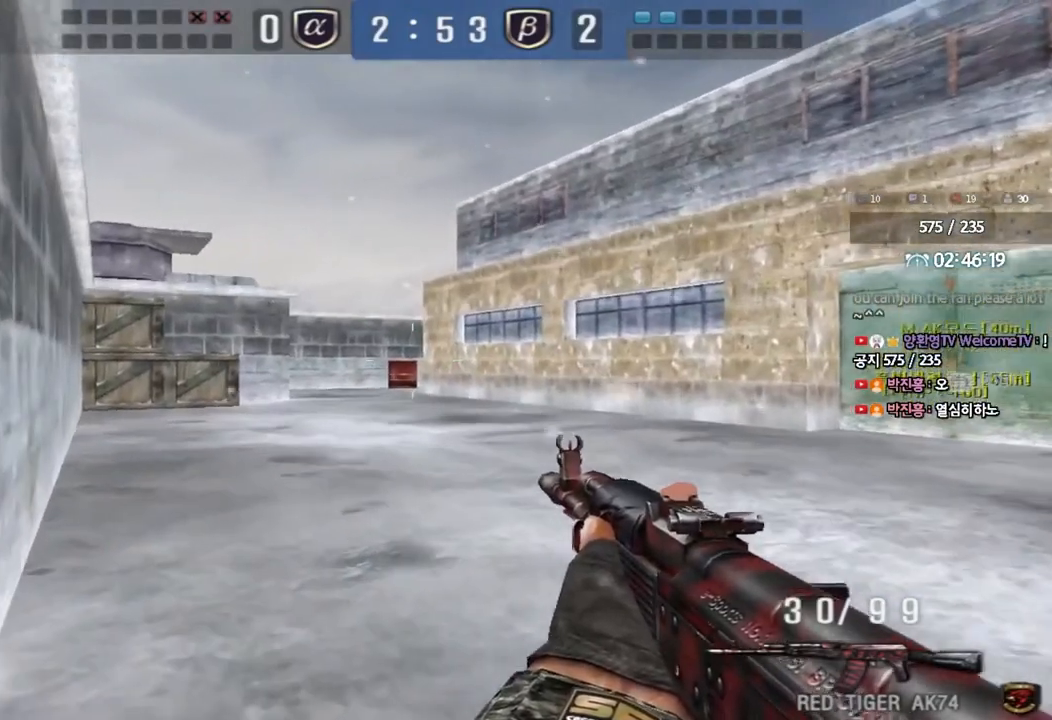
{"keys": ["ctrl"], "events": [[67, "ctrl", "down"], [67, "w", "up"], [100, "a", "up"]]}
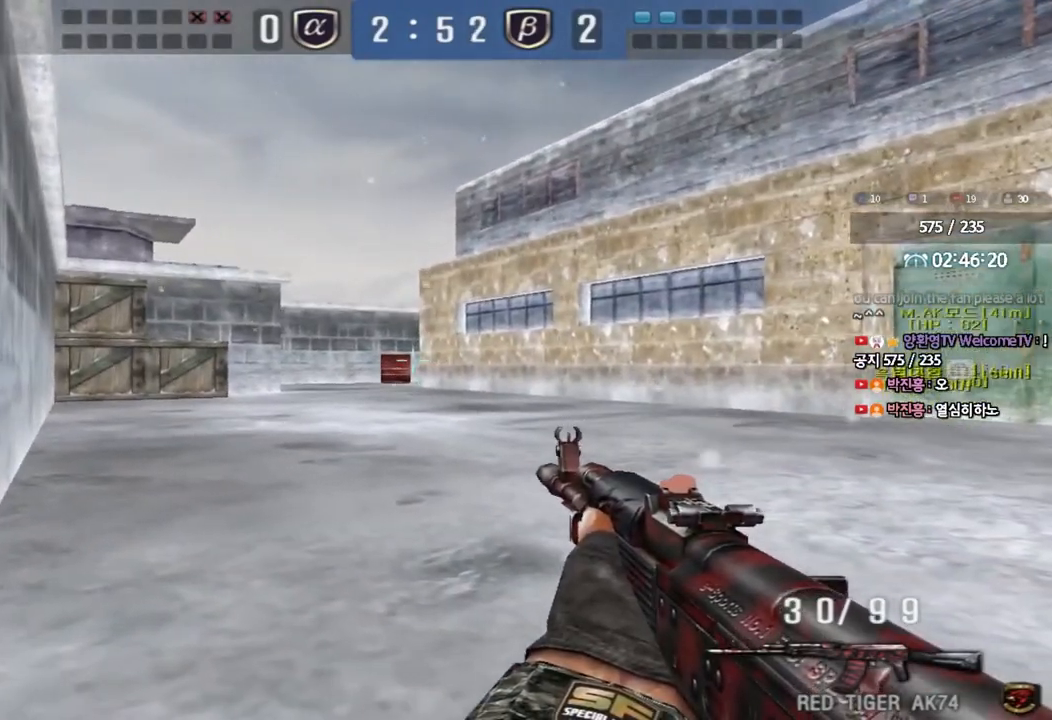
{"keys": ["ctrl"], "events": []}
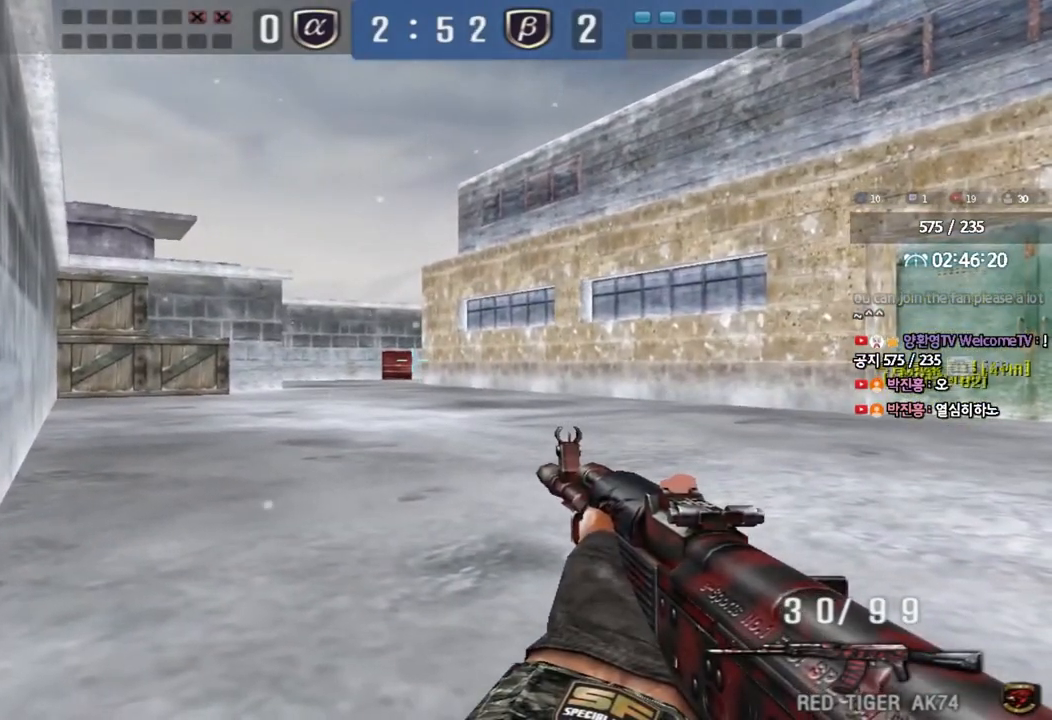
{"keys": ["ctrl"], "events": []}
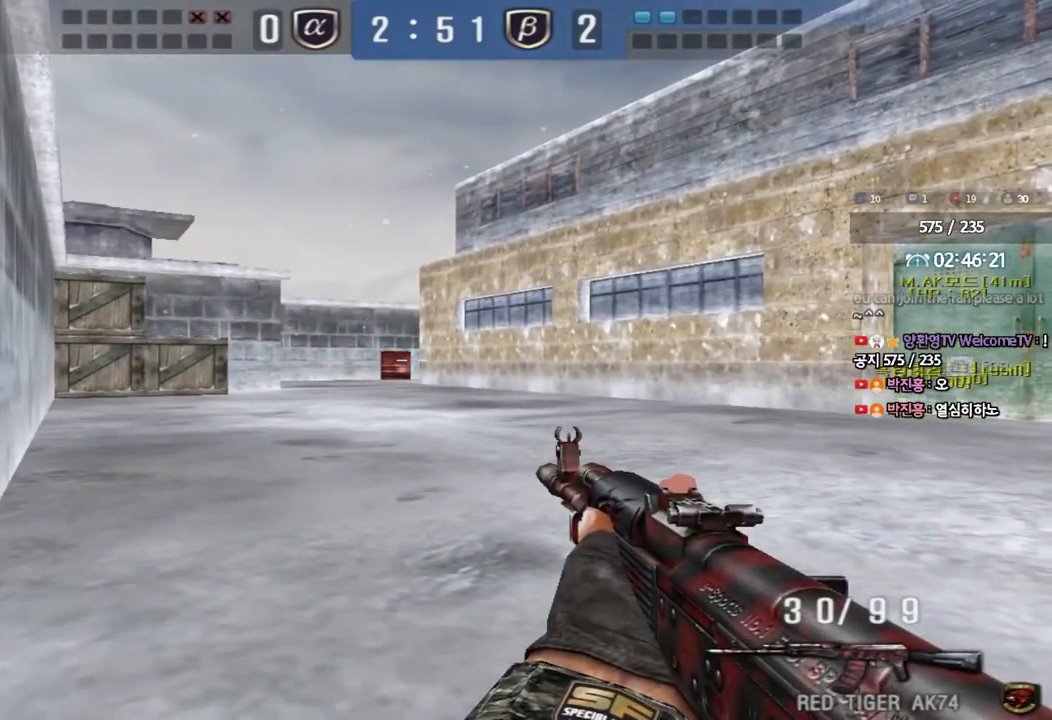
{"keys": ["ctrl"], "events": []}
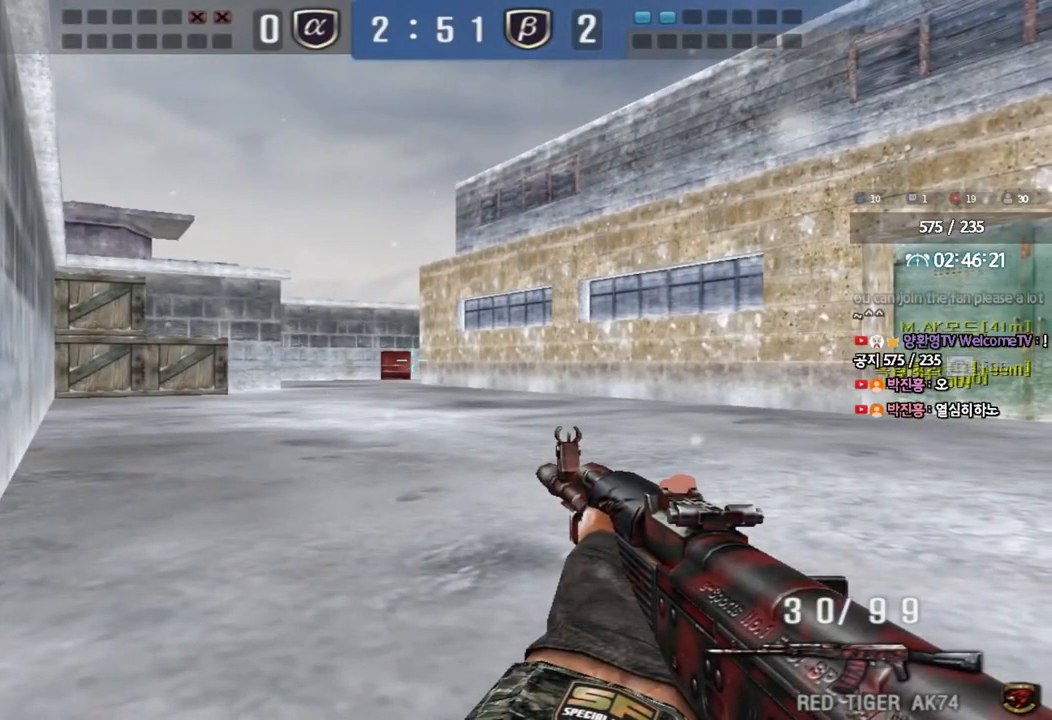
{"keys": ["w"], "events": [[500, "ctrl", "up"], [500, "w", "down"]]}
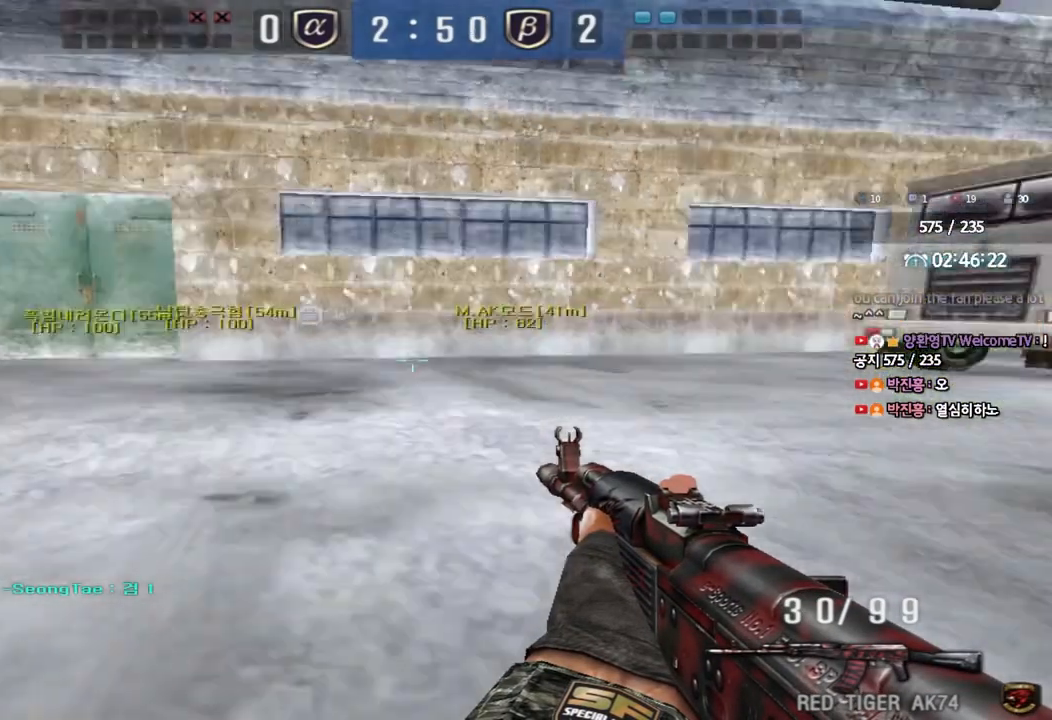
{"keys": ["ctrl"], "events": [[17, "a", "down"], [133, "ctrl", "down"], [183, "ctrl", "up"], [417, "ctrl", "down"], [433, "w", "up"], [450, "a", "up"]]}
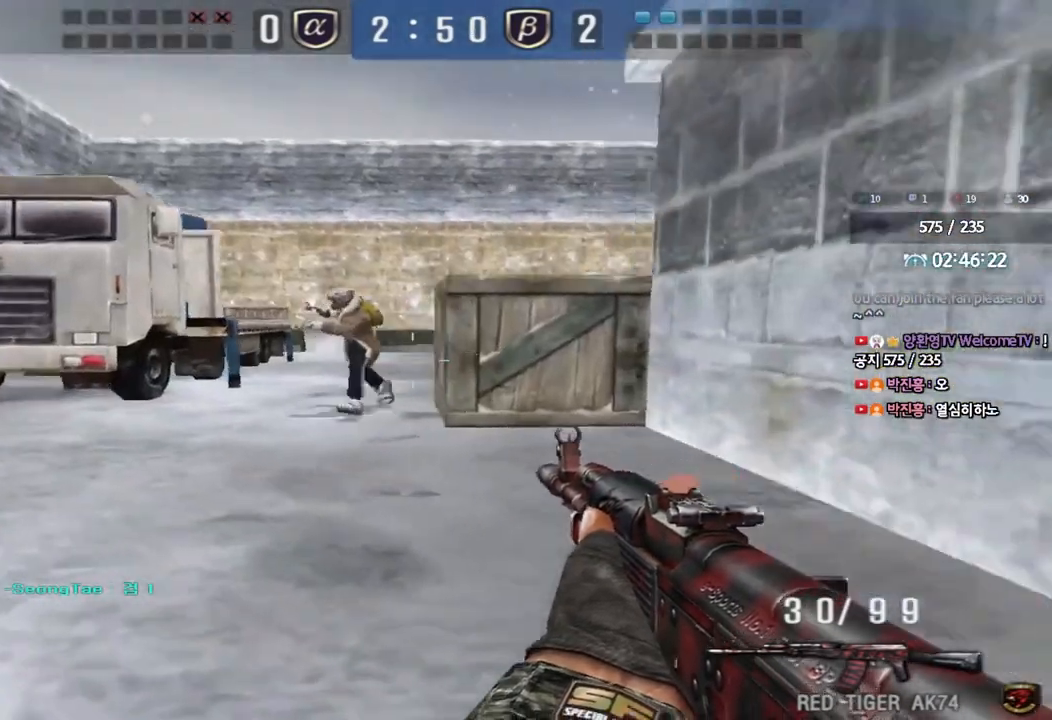
{"keys": ["ctrl"], "events": [[17, "ctrl", "up"], [33, "w", "down"], [50, "a", "down"], [117, "ctrl", "down"], [117, "w", "up"], [133, "a", "up"]]}
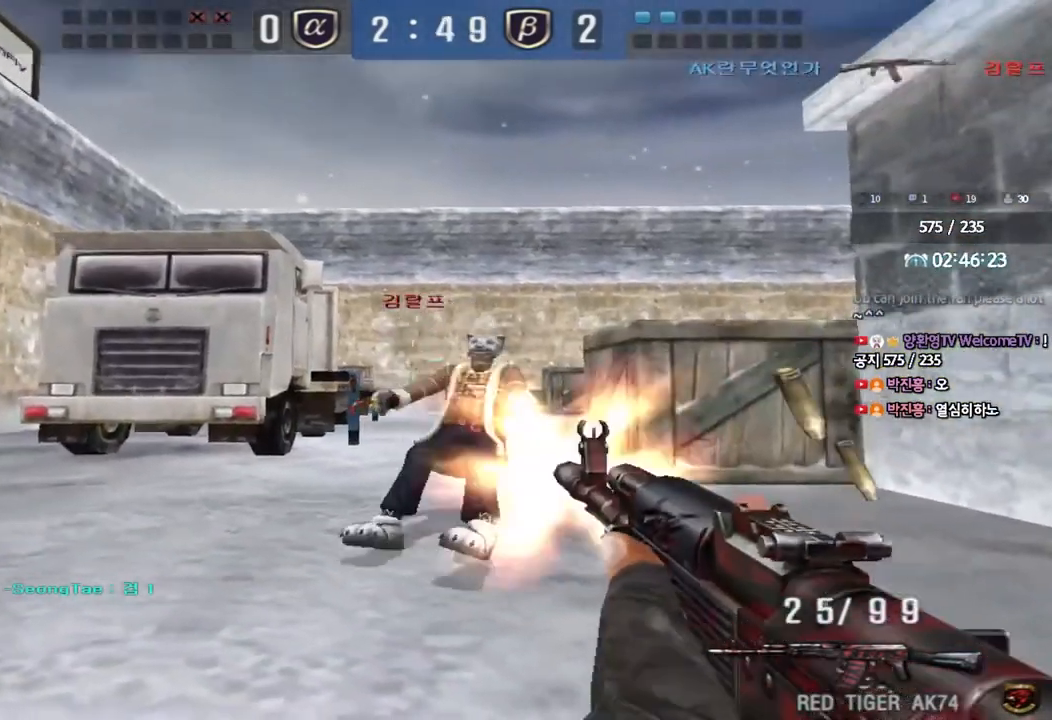
{"keys": ["a", "w"], "events": [[17, "a", "down"], [17, "w", "down"], [50, "ctrl", "up"]]}
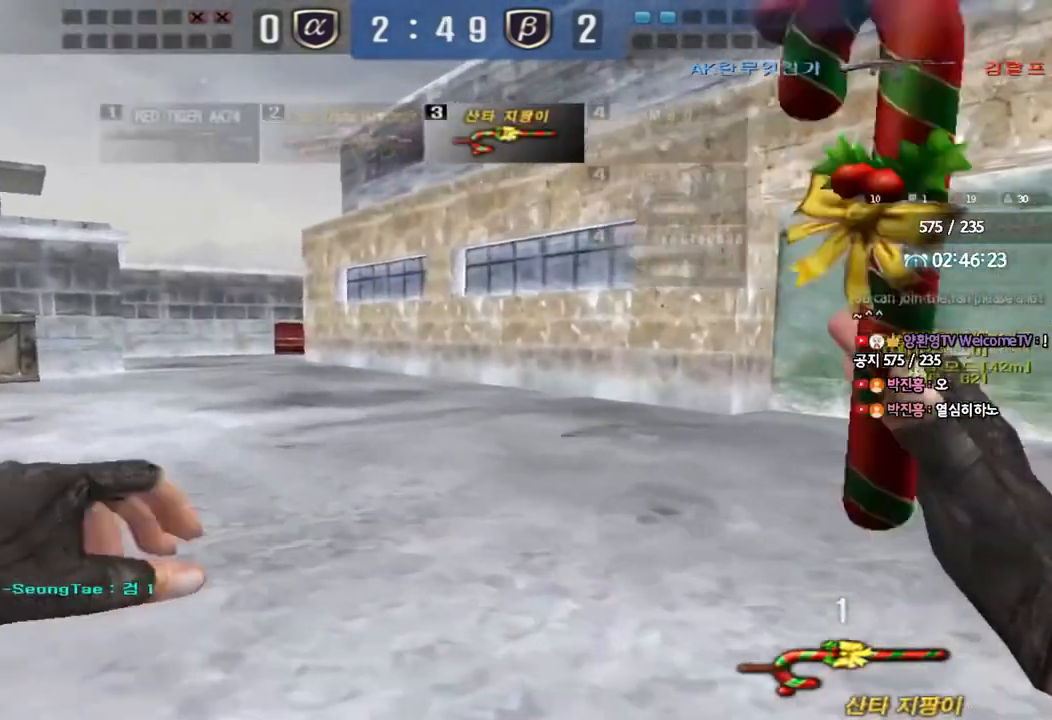
{"keys": ["ctrl"], "events": [[17, "ctrl", "down"], [33, "a", "up"], [33, "w", "up"], [150, "a", "down"], [150, "ctrl", "up"], [150, "w", "down"], [467, "ctrl", "down"], [467, "w", "up"], [483, "a", "up"]]}
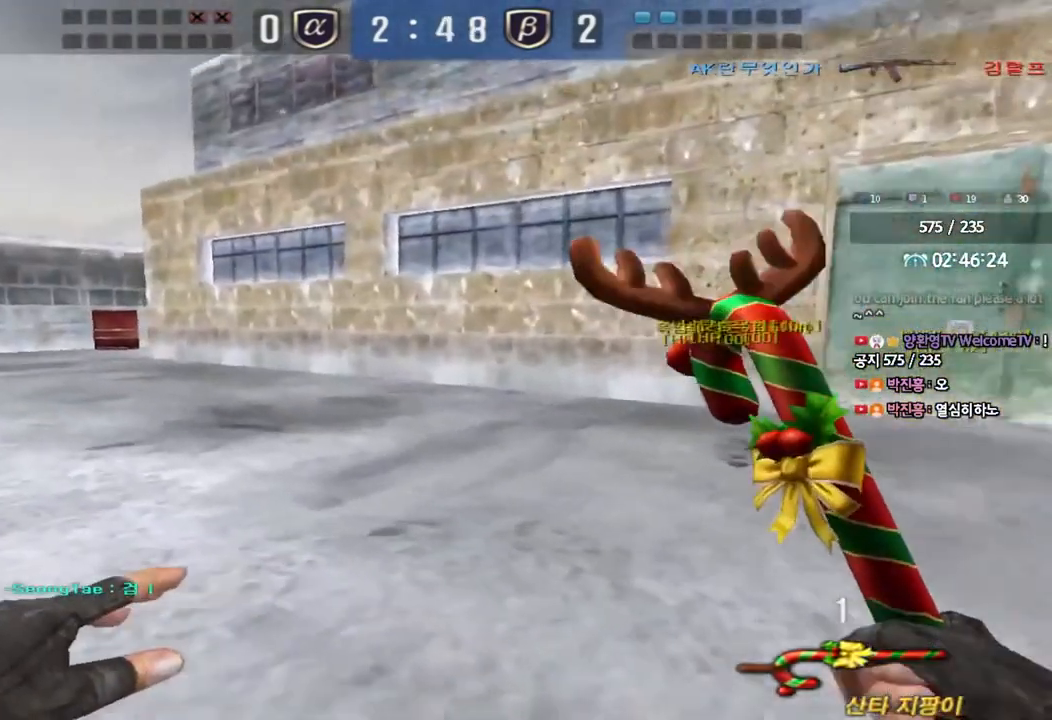
{"keys": ["a", "w"], "events": [[67, "ctrl", "up"], [83, "a", "down"], [83, "w", "down"], [367, "ctrl", "down"], [367, "w", "up"], [400, "a", "up"], [467, "ctrl", "up"], [483, "w", "down"], [500, "a", "down"]]}
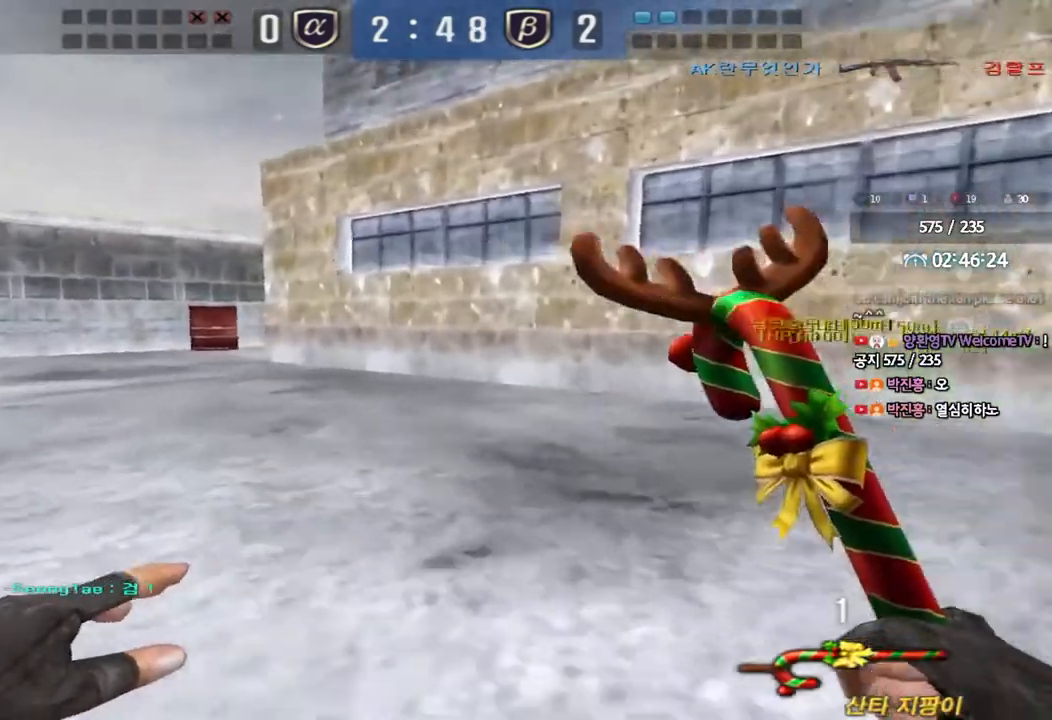
{"keys": ["a", "w"], "events": [[217, "ctrl", "down"], [217, "w", "up"], [233, "a", "up"], [300, "ctrl", "up"], [317, "w", "down"], [350, "a", "down"]]}
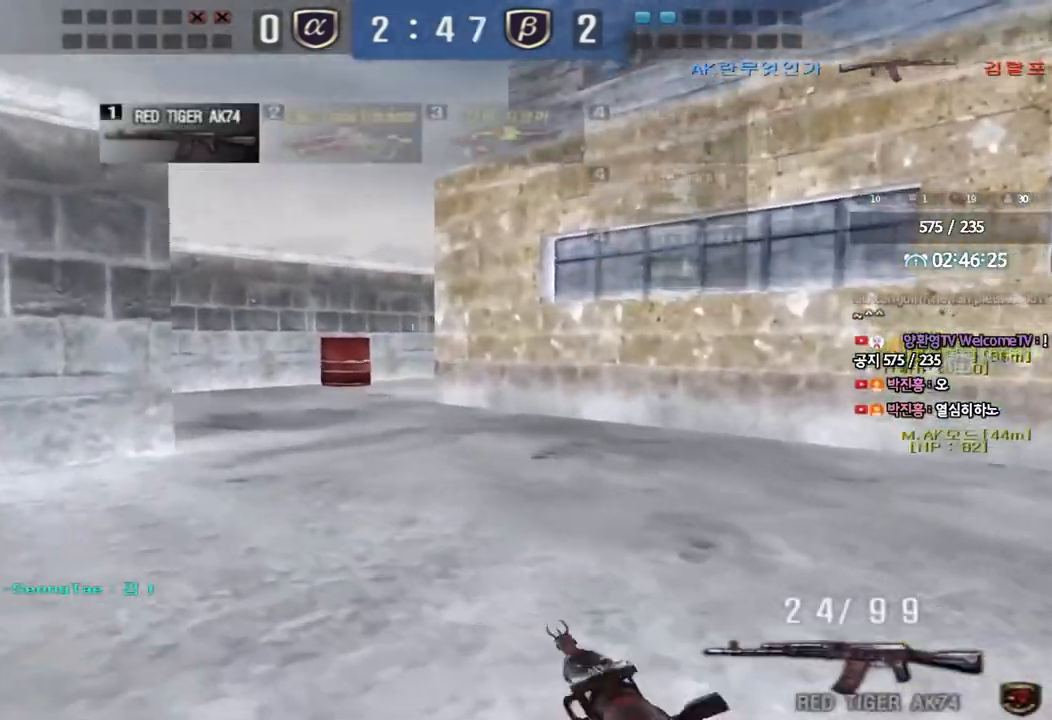
{"keys": ["a", "w"], "events": [[17, "ctrl", "down"], [17, "w", "up"], [33, "a", "up"], [67, "ctrl", "up"], [100, "w", "down"], [117, "d", "down"], [350, "ctrl", "down"], [350, "d", "up"], [367, "w", "up"], [450, "ctrl", "up"], [467, "w", "down"], [483, "a", "down"]]}
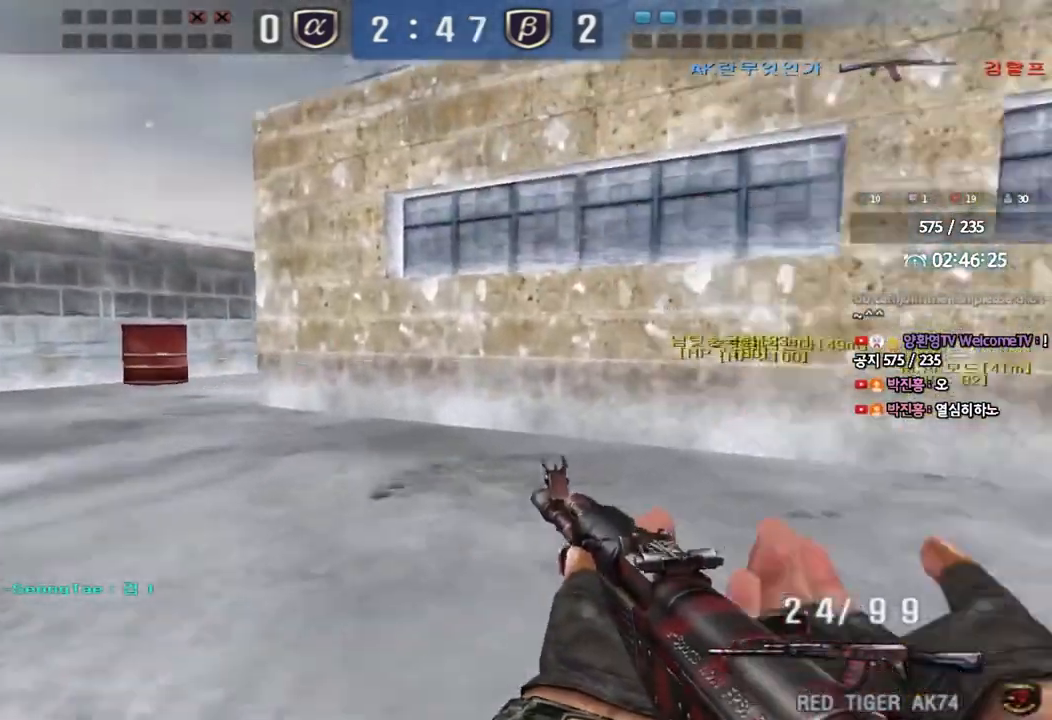
{"keys": ["a", "w"], "events": [[217, "ctrl", "down"], [217, "w", "up"], [250, "a", "up"], [317, "ctrl", "up"], [350, "w", "down"], [367, "a", "down"]]}
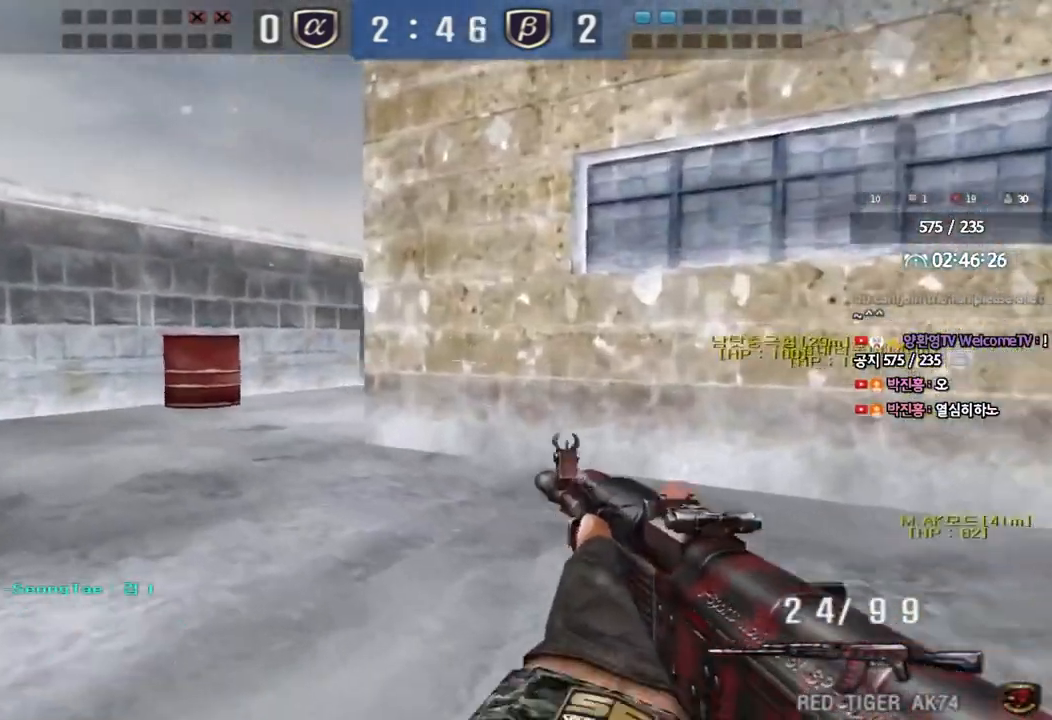
{"keys": ["ctrl"], "events": [[83, "ctrl", "down"], [100, "w", "up"], [117, "a", "up"], [183, "ctrl", "up"], [200, "w", "down"], [217, "a", "down"], [417, "ctrl", "down"], [433, "w", "up"], [450, "a", "up"]]}
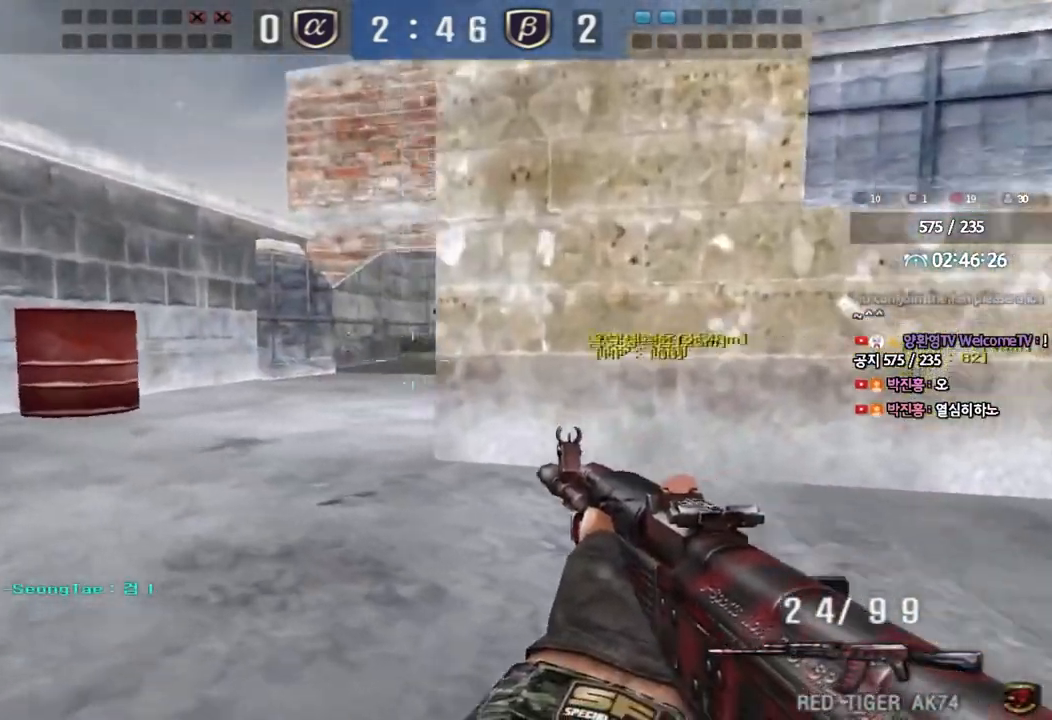
{"keys": ["ctrl"], "events": [[33, "ctrl", "up"], [50, "w", "down"], [67, "a", "down"], [200, "w", "up"], [217, "ctrl", "down"], [233, "a", "up"]]}
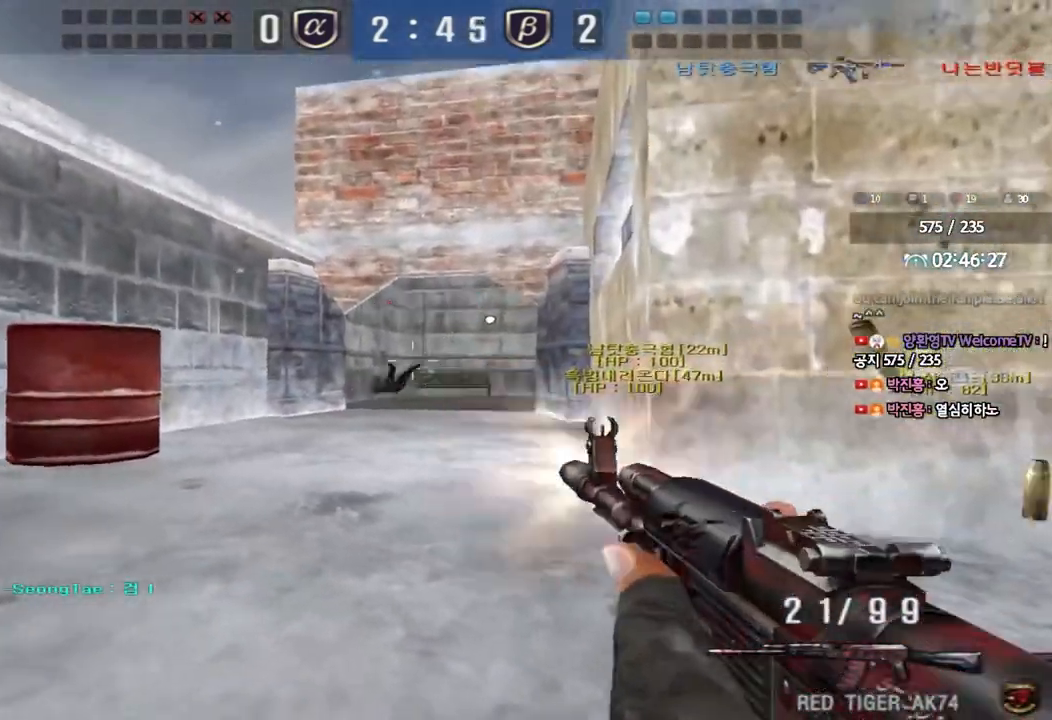
{"keys": ["w"], "events": [[317, "a", "down"], [317, "w", "down"], [350, "ctrl", "up"], [433, "a", "up"]]}
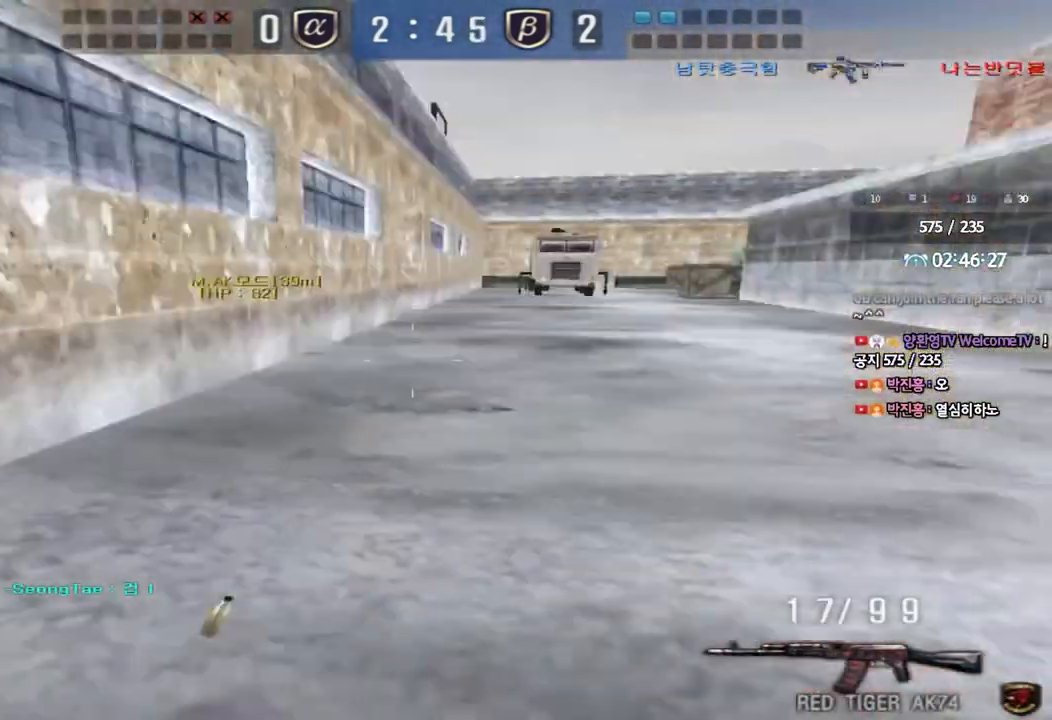
{"keys": ["r", "tab"], "events": [[33, "d", "down"], [33, "tab", "down"], [250, "d", "up"], [267, "w", "up"], [283, "ctrl", "down"], [300, "space", "down"], [383, "space", "up"], [400, "ctrl", "up"], [467, "r", "down"]]}
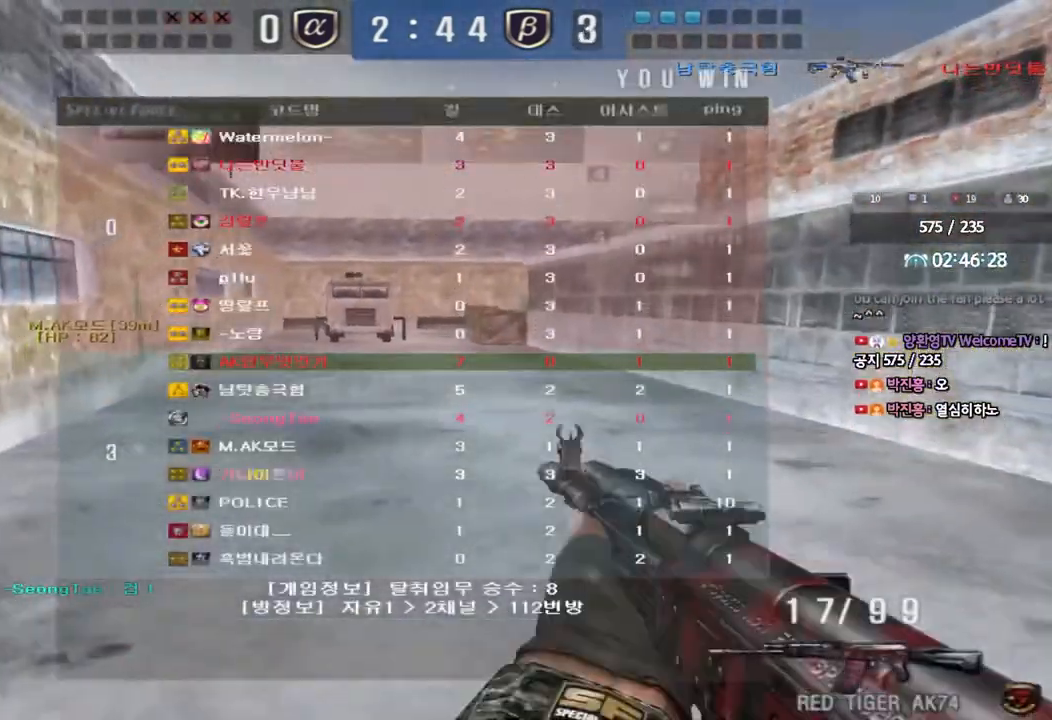
{"keys": ["d", "shift", "w"], "events": [[50, "r", "up"], [133, "r", "down"], [183, "tab", "up"], [200, "r", "up"], [333, "w", "down"], [350, "d", "down"], [483, "shift", "down"]]}
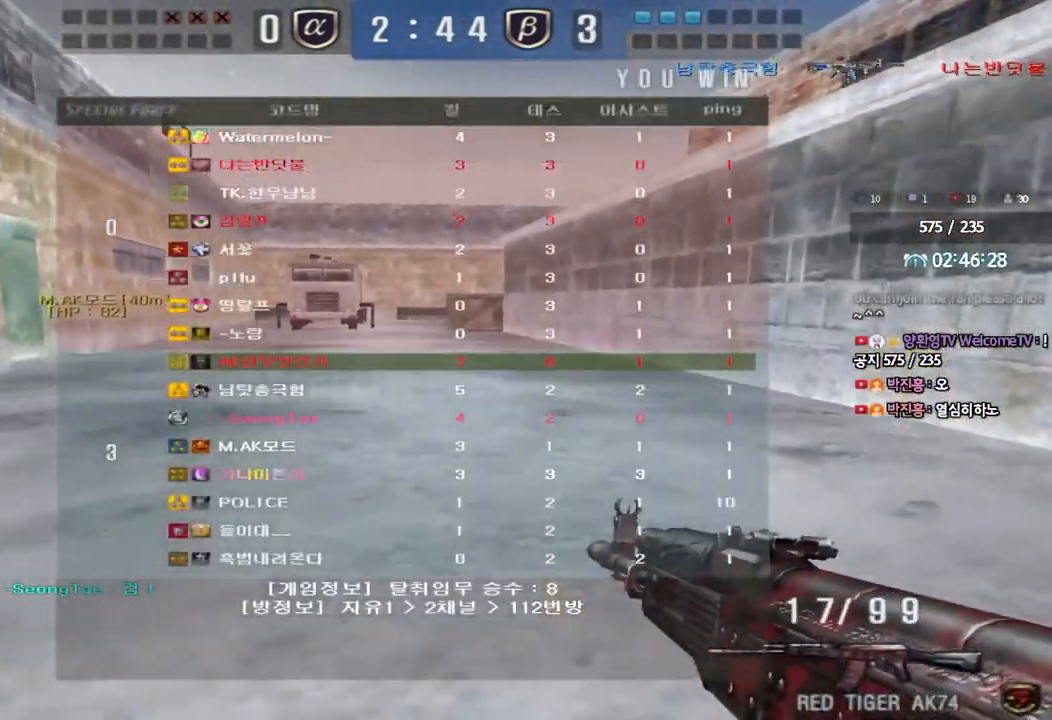
{"keys": ["d", "shift", "w"], "events": [[67, "shift", "up"], [217, "shift", "down"], [317, "shift", "up"], [467, "shift", "down"]]}
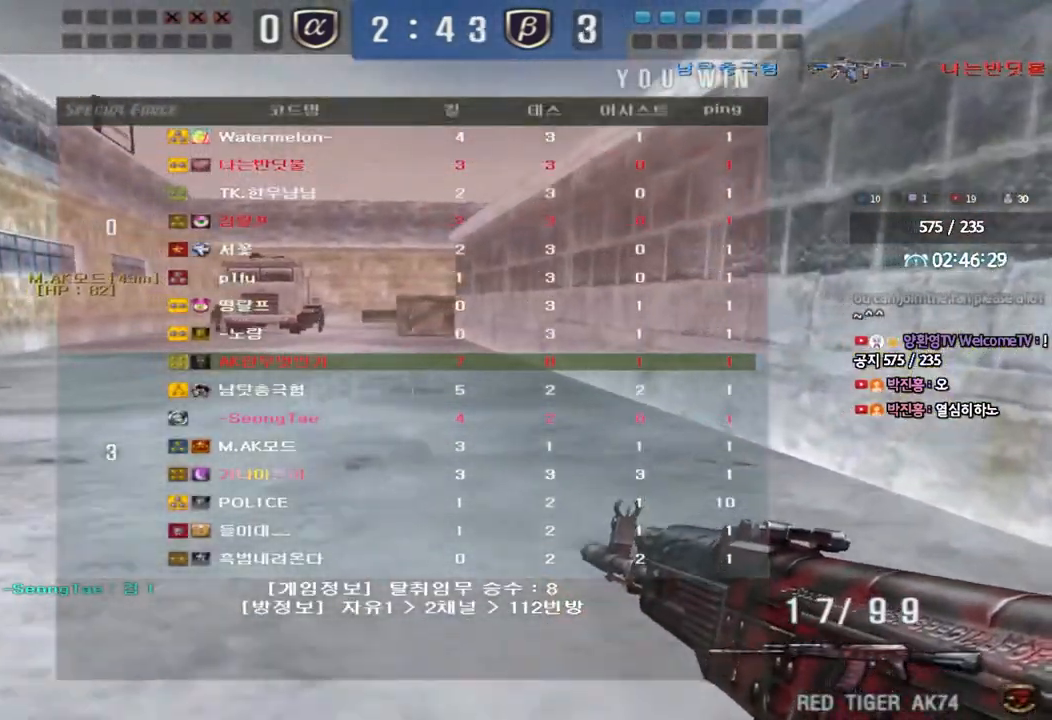
{"keys": ["w"], "events": [[83, "shift", "up"], [133, "d", "up"], [233, "shift", "down"], [317, "shift", "up"]]}
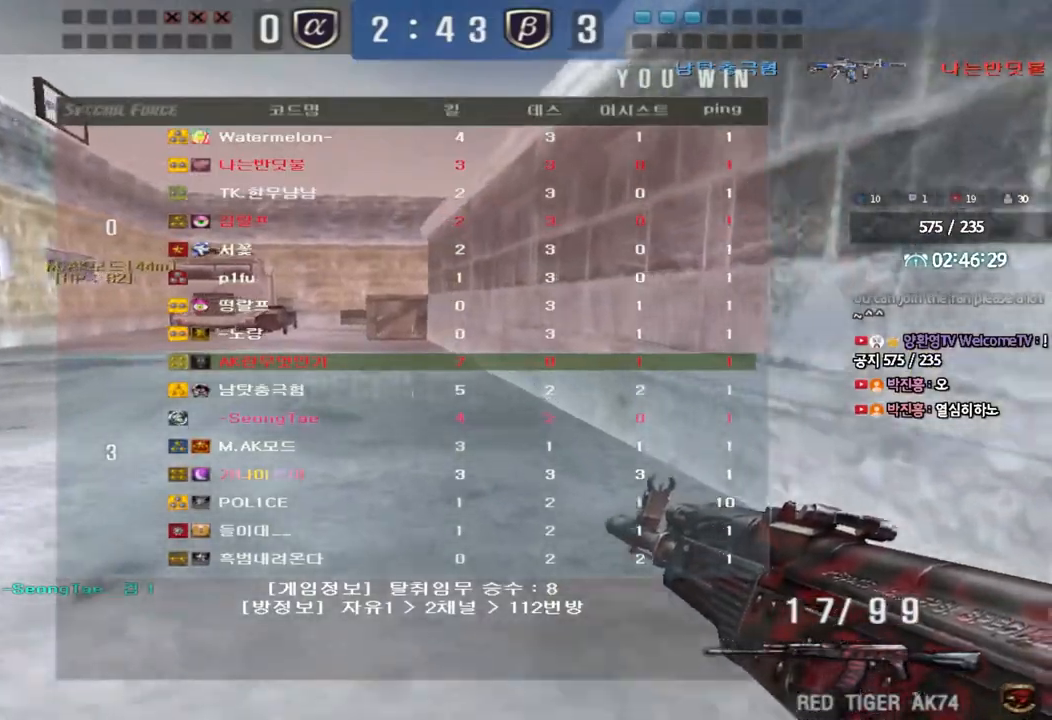
{"keys": ["w"], "events": []}
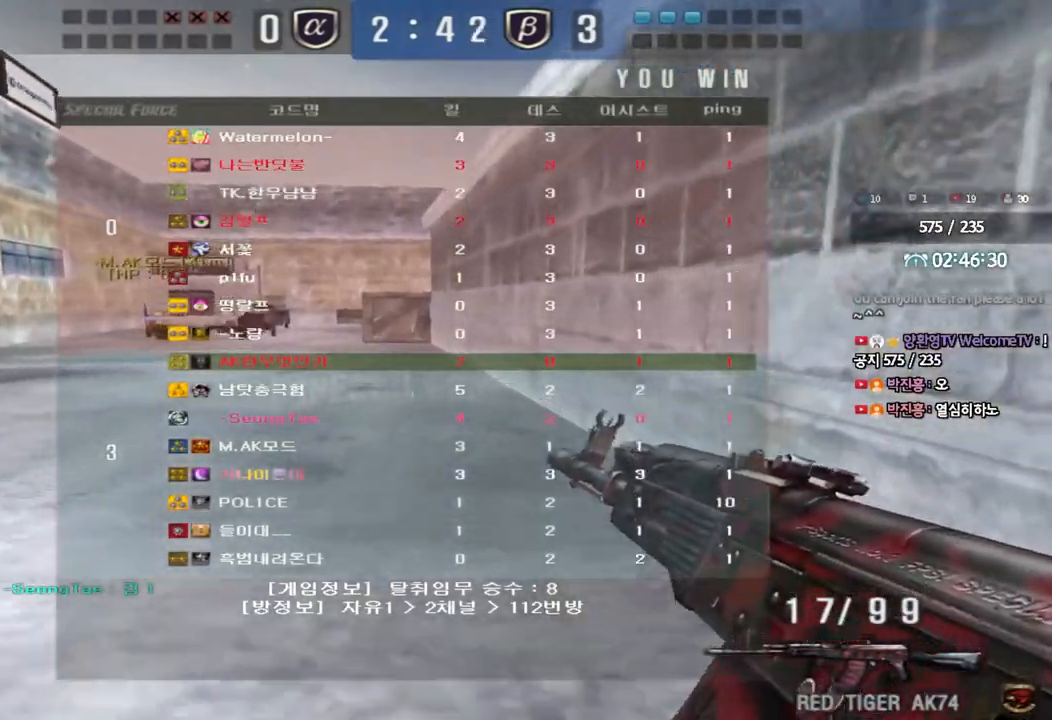
{"keys": ["a", "w"], "events": [[383, "a", "down"]]}
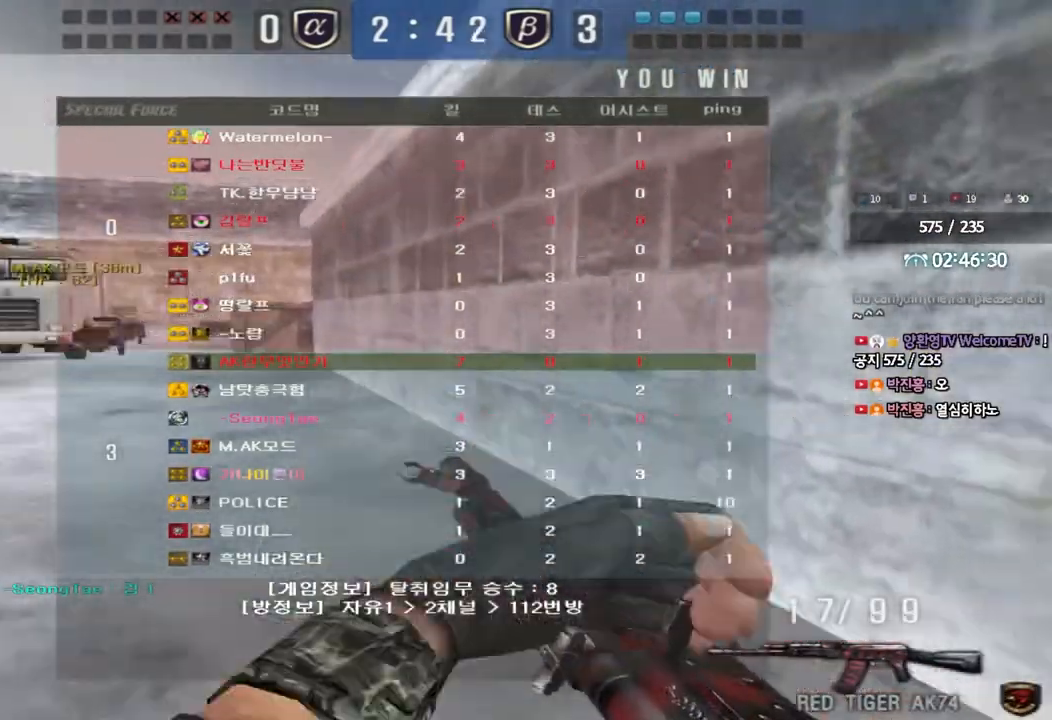
{"keys": ["a", "w"], "events": []}
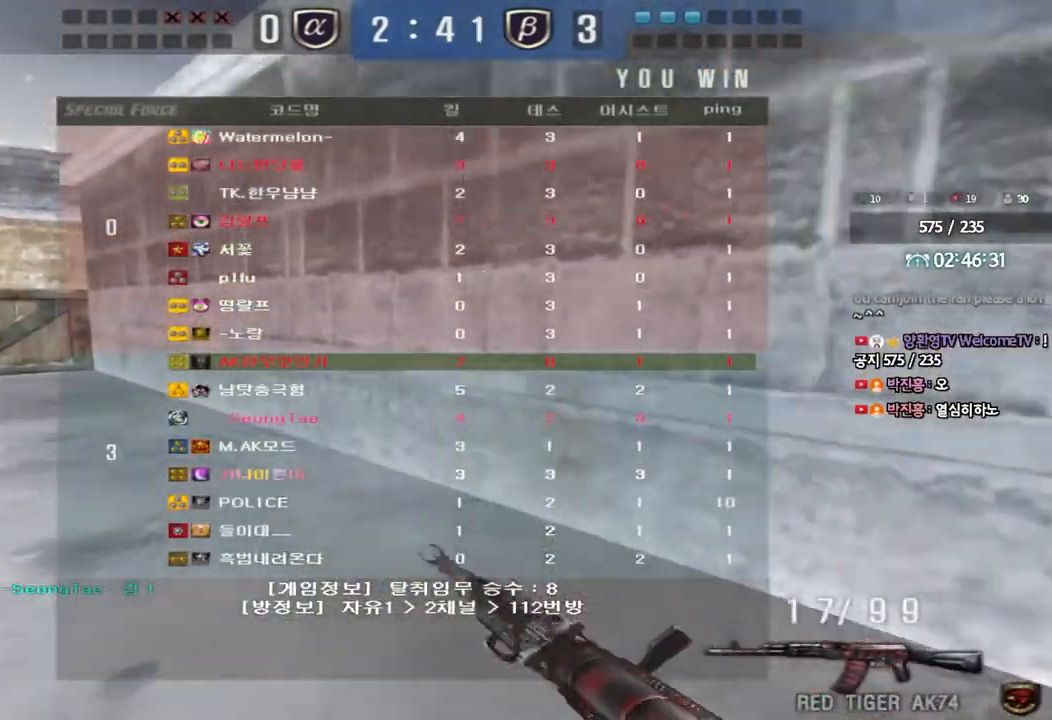
{"keys": ["a", "w"], "events": []}
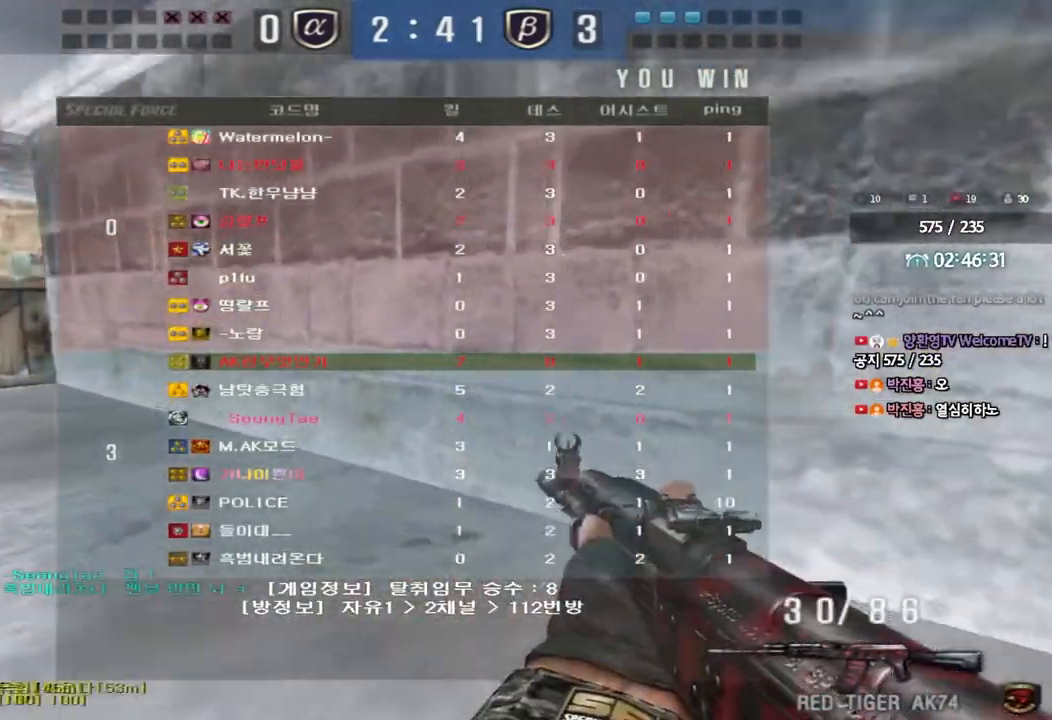
{"keys": [], "events": [[17, "shift", "down"], [33, "w", "up"], [50, "a", "up"], [67, "space", "down"], [200, "space", "up"], [217, "shift", "up"]]}